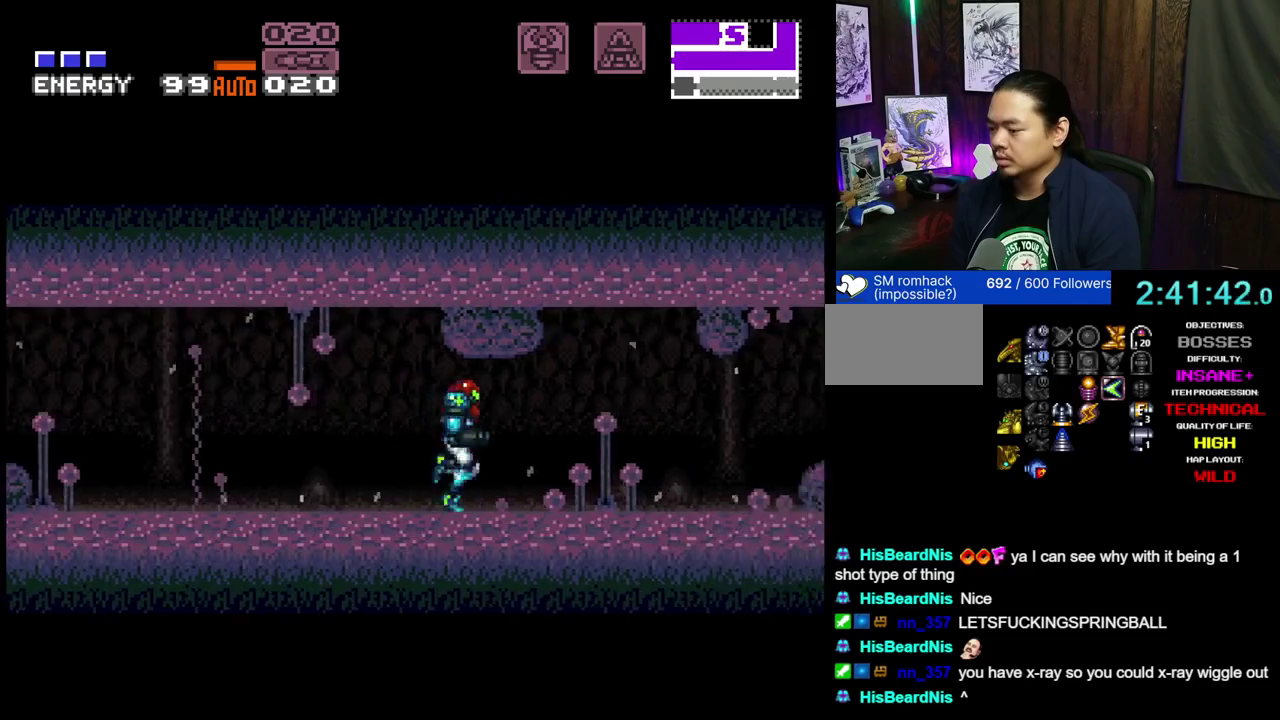
Gameplay with a controller (Nintendo layout); each line is a JSON object with the inputs held at the frame after it (dt_ms = milliseconds from this image to that frame). "events" lists button and stick changes between this image and that frame as [ms after this image, input, new state], when the widget could be followed in between. Not read: L3 R1 R2 R3.
{"dt_ms": 300, "buttons": ["DPAD_RIGHT"], "events": [[50, "A", "up"]]}
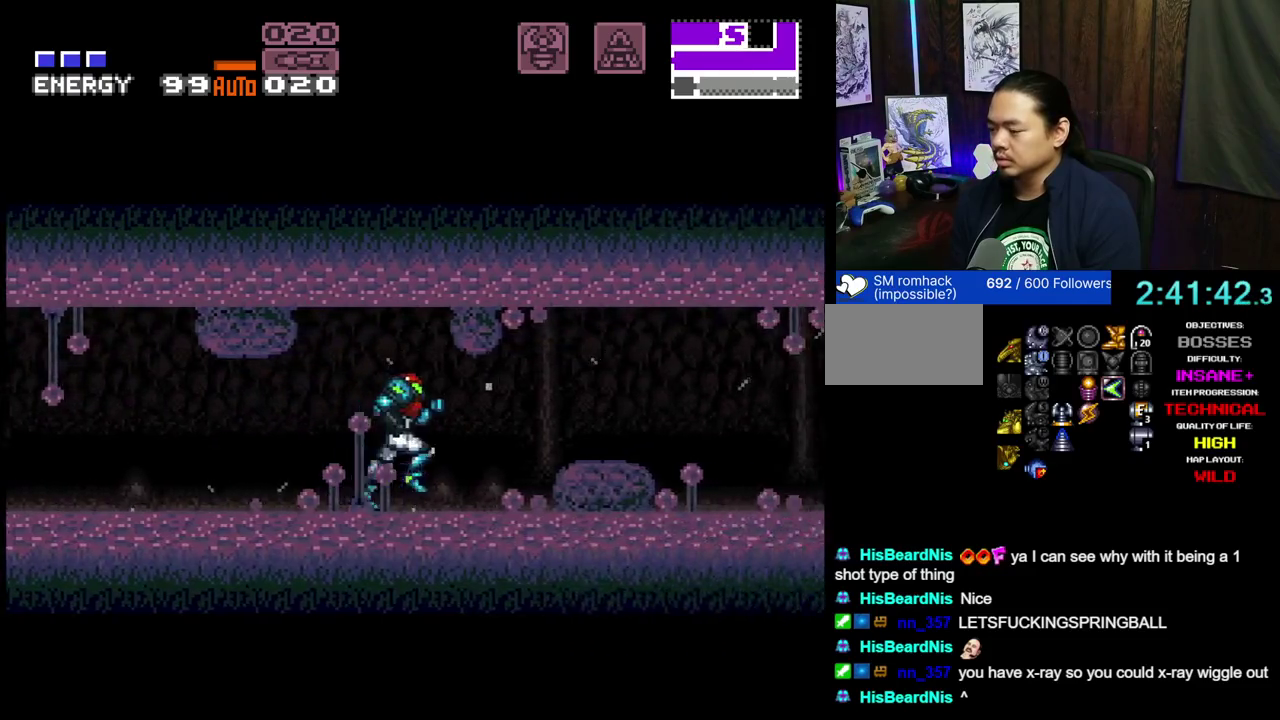
{"dt_ms": 400, "buttons": ["A", "DPAD_RIGHT"], "events": [[50, "A", "down"], [200, "A", "up"], [350, "A", "down"]]}
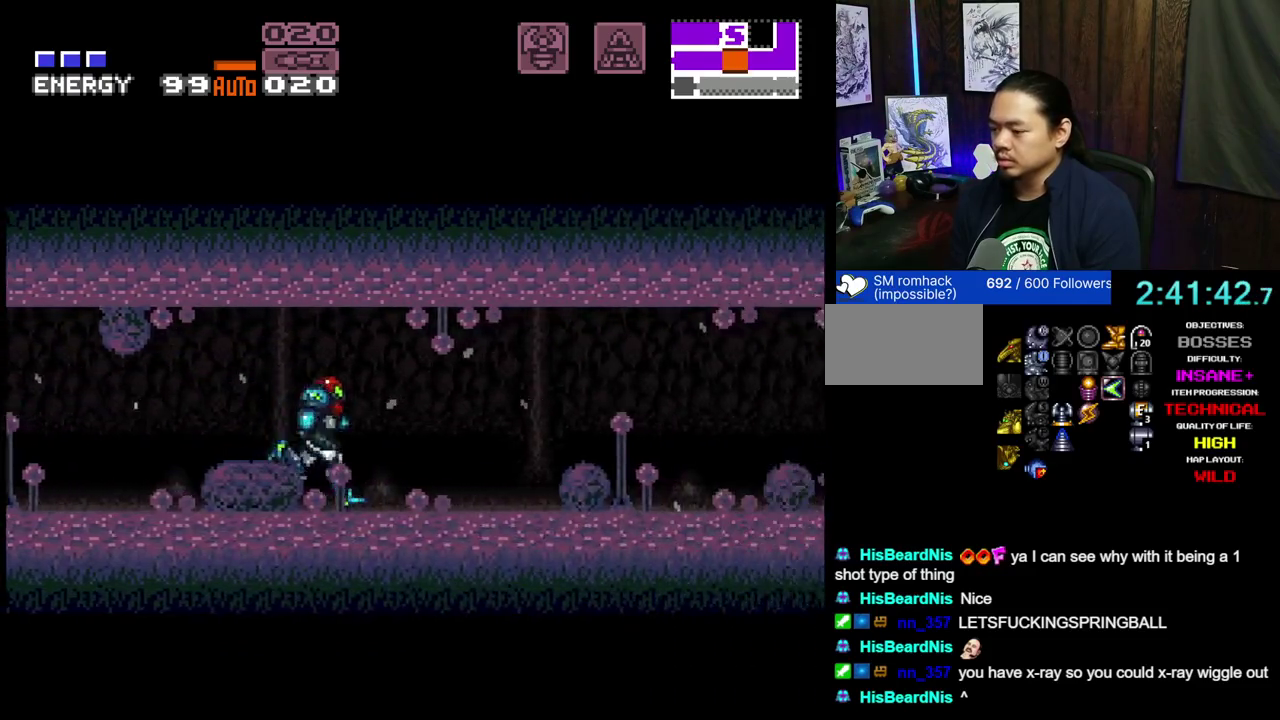
{"dt_ms": 600, "buttons": ["A", "DPAD_RIGHT"], "events": []}
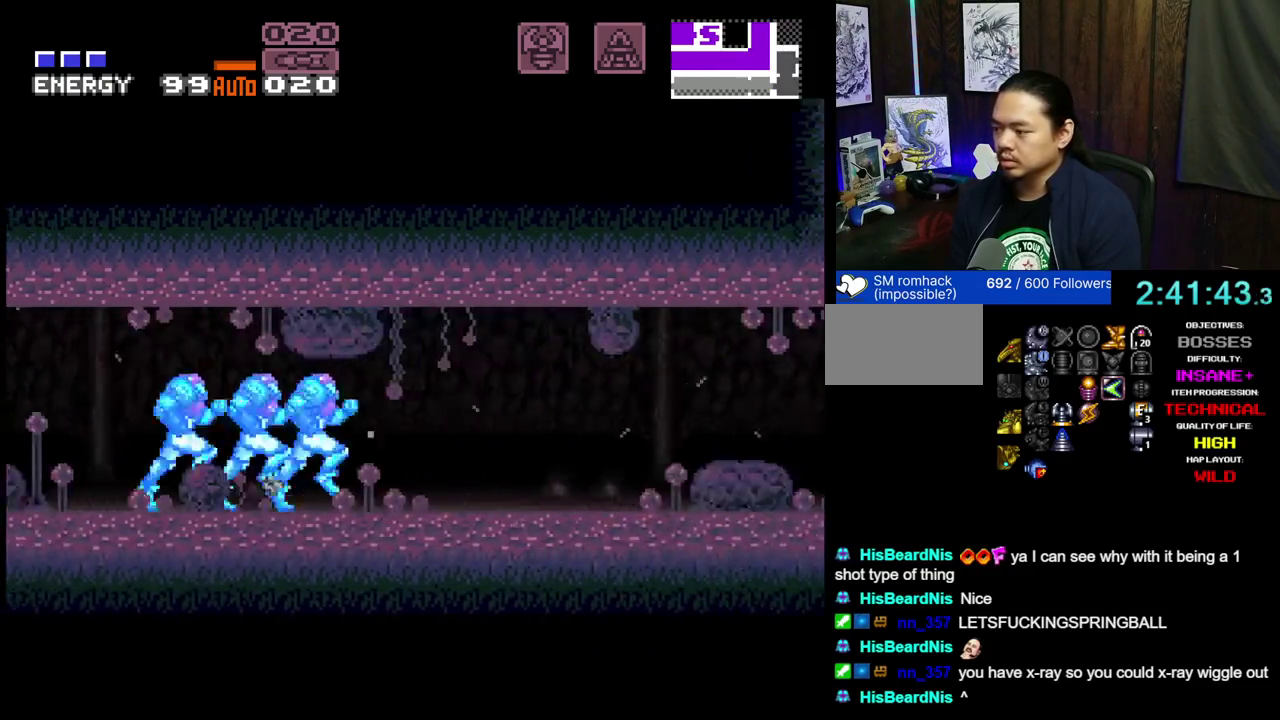
{"dt_ms": 500, "buttons": ["DPAD_DOWN", "DPAD_RIGHT"], "events": [[350, "A", "up"], [500, "DPAD_DOWN", "down"]]}
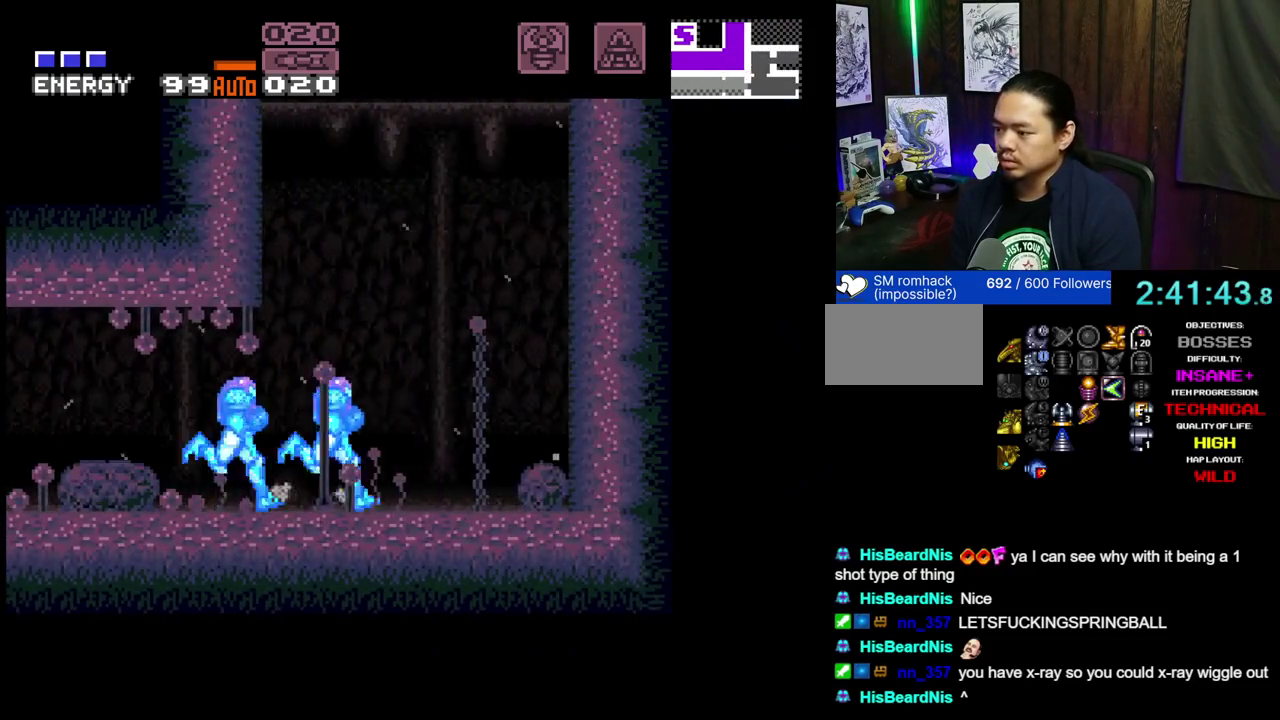
{"dt_ms": 600, "buttons": ["B"], "events": [[117, "DPAD_DOWN", "up"], [167, "B", "down"], [583, "DPAD_RIGHT", "up"]]}
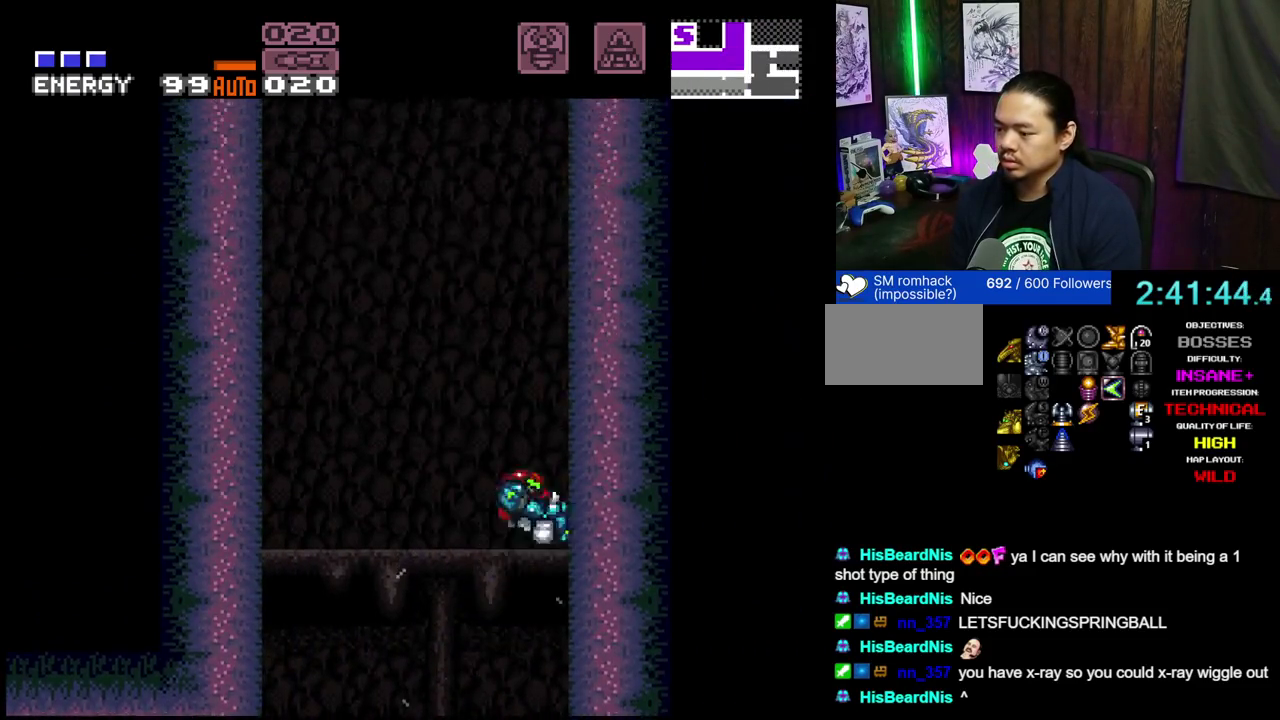
{"dt_ms": 500, "buttons": ["B", "DPAD_LEFT"], "events": [[33, "B", "up"], [33, "DPAD_LEFT", "down"], [83, "B", "down"], [150, "DPAD_LEFT", "up"], [183, "DPAD_RIGHT", "down"], [333, "DPAD_RIGHT", "up"], [367, "DPAD_LEFT", "down"], [383, "B", "up"], [450, "B", "down"]]}
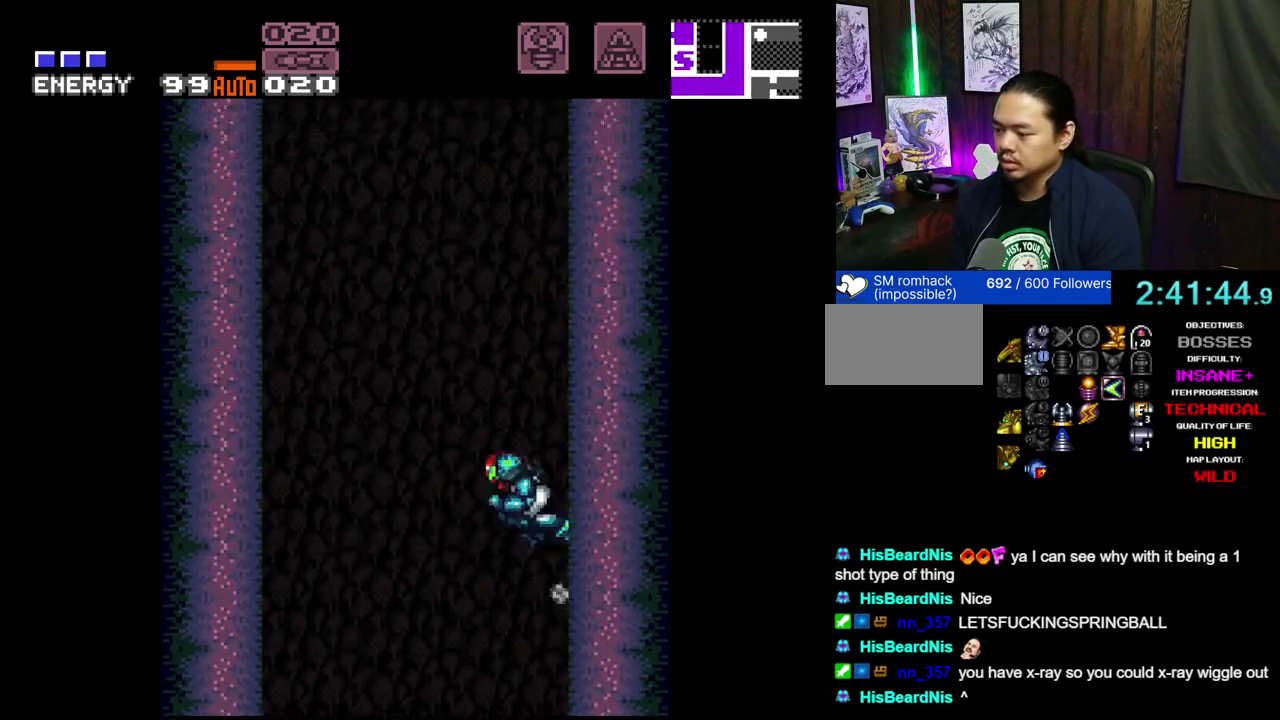
{"dt_ms": 400, "buttons": ["B", "DPAD_RIGHT"], "events": [[17, "DPAD_LEFT", "up"], [33, "DPAD_RIGHT", "down"], [200, "DPAD_RIGHT", "up"], [217, "DPAD_LEFT", "down"], [367, "DPAD_LEFT", "up"], [400, "DPAD_RIGHT", "down"]]}
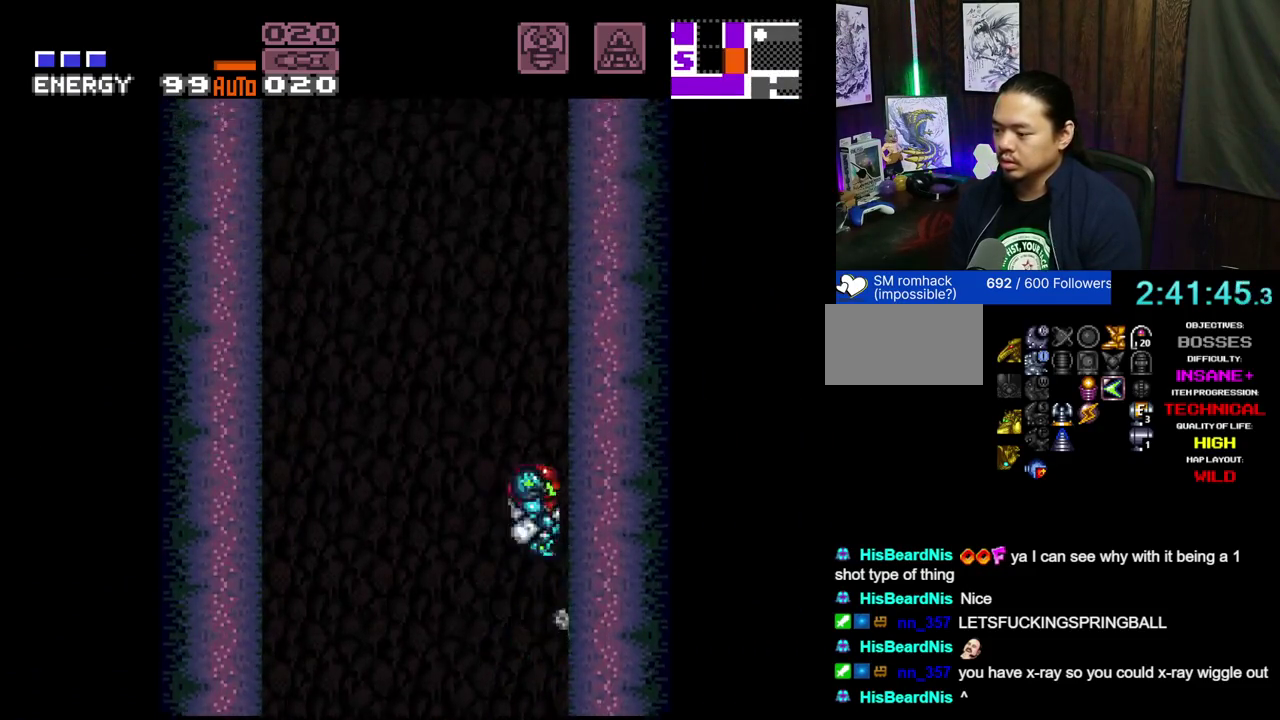
{"dt_ms": 500, "buttons": ["B", "DPAD_LEFT"], "events": [[150, "DPAD_RIGHT", "up"], [183, "DPAD_LEFT", "down"], [200, "B", "up"], [250, "B", "down"], [300, "DPAD_LEFT", "up"], [333, "DPAD_RIGHT", "down"], [500, "DPAD_LEFT", "down"], [500, "DPAD_RIGHT", "up"]]}
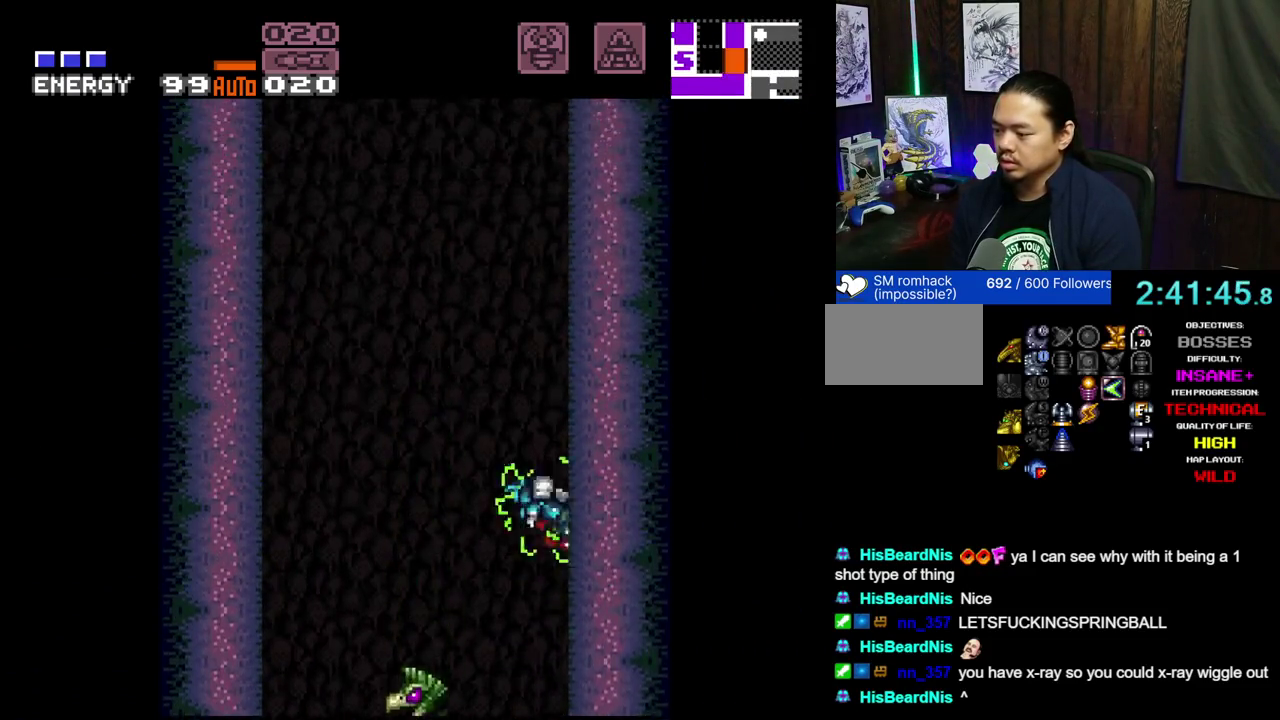
{"dt_ms": 500, "buttons": ["B", "DPAD_LEFT"], "events": [[50, "B", "up"], [100, "B", "down"], [150, "DPAD_LEFT", "up"], [200, "DPAD_RIGHT", "down"], [367, "DPAD_RIGHT", "up"], [383, "DPAD_LEFT", "down"], [417, "B", "up"], [467, "B", "down"]]}
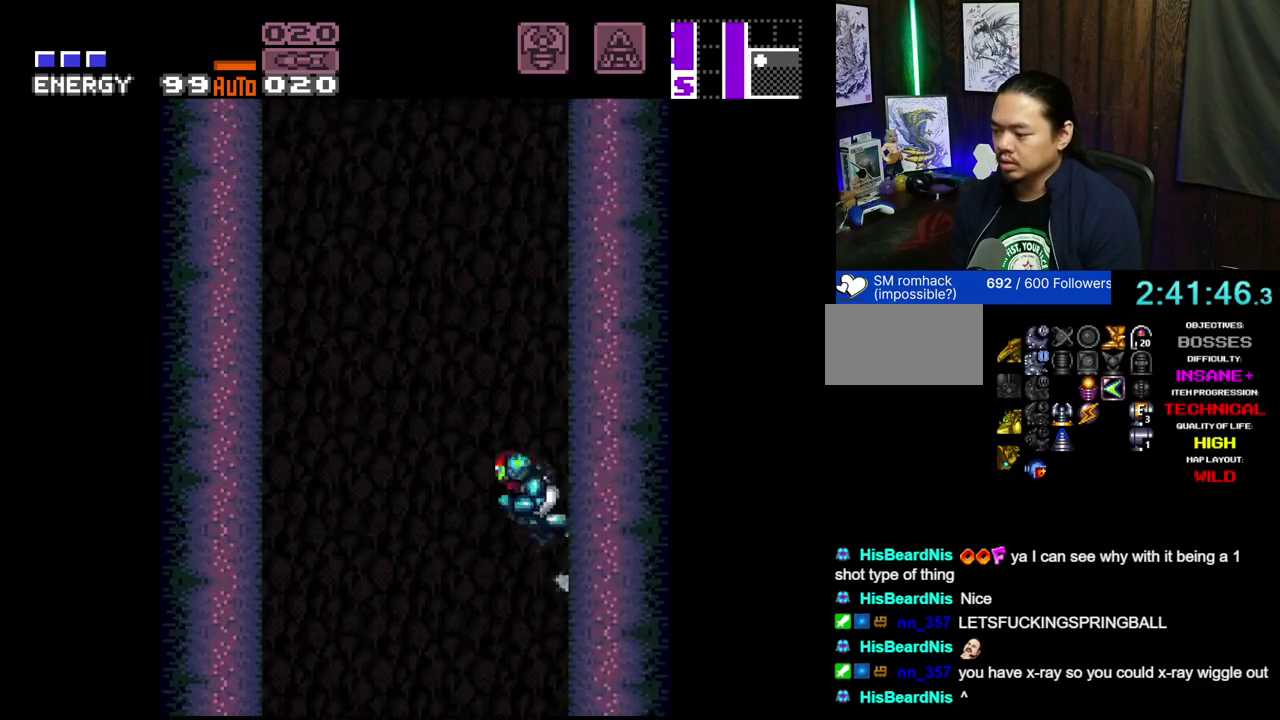
{"dt_ms": 400, "buttons": ["B", "DPAD_UP"], "events": [[17, "DPAD_LEFT", "up"], [50, "DPAD_RIGHT", "down"], [350, "DPAD_UP", "down"], [367, "DPAD_RIGHT", "up"]]}
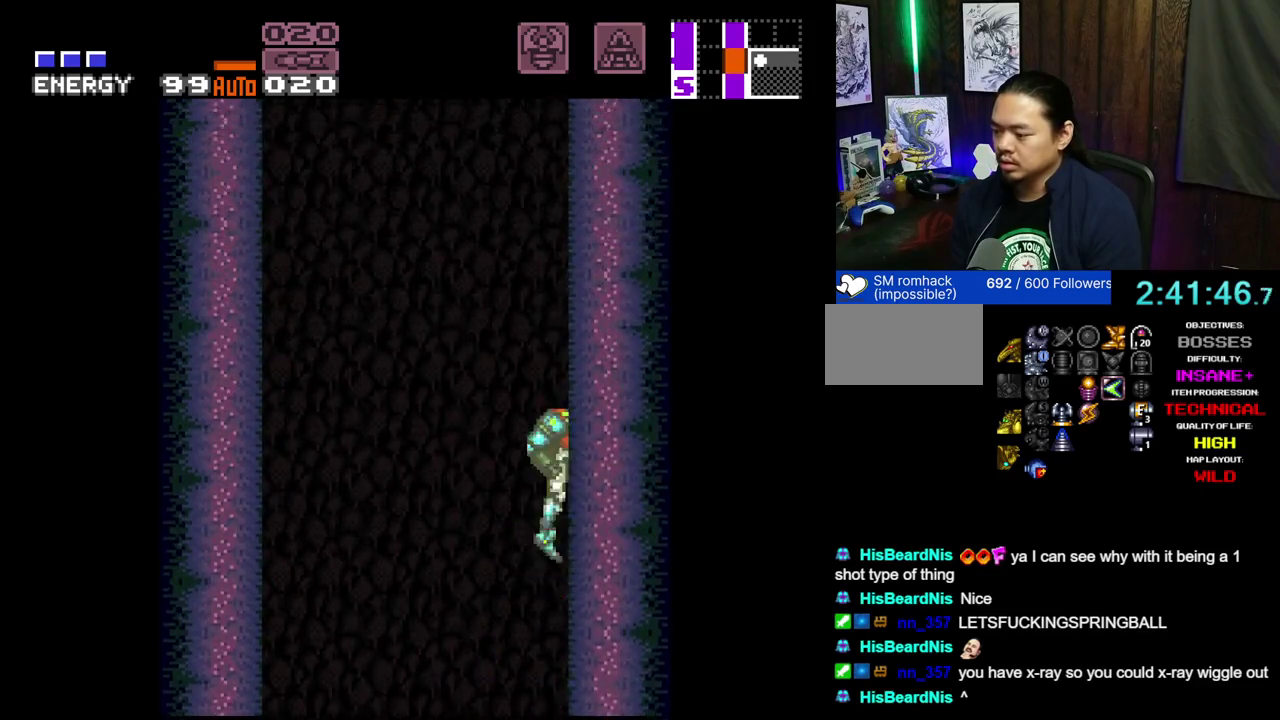
{"dt_ms": 600, "buttons": [], "events": [[217, "DPAD_UP", "up"], [267, "B", "up"]]}
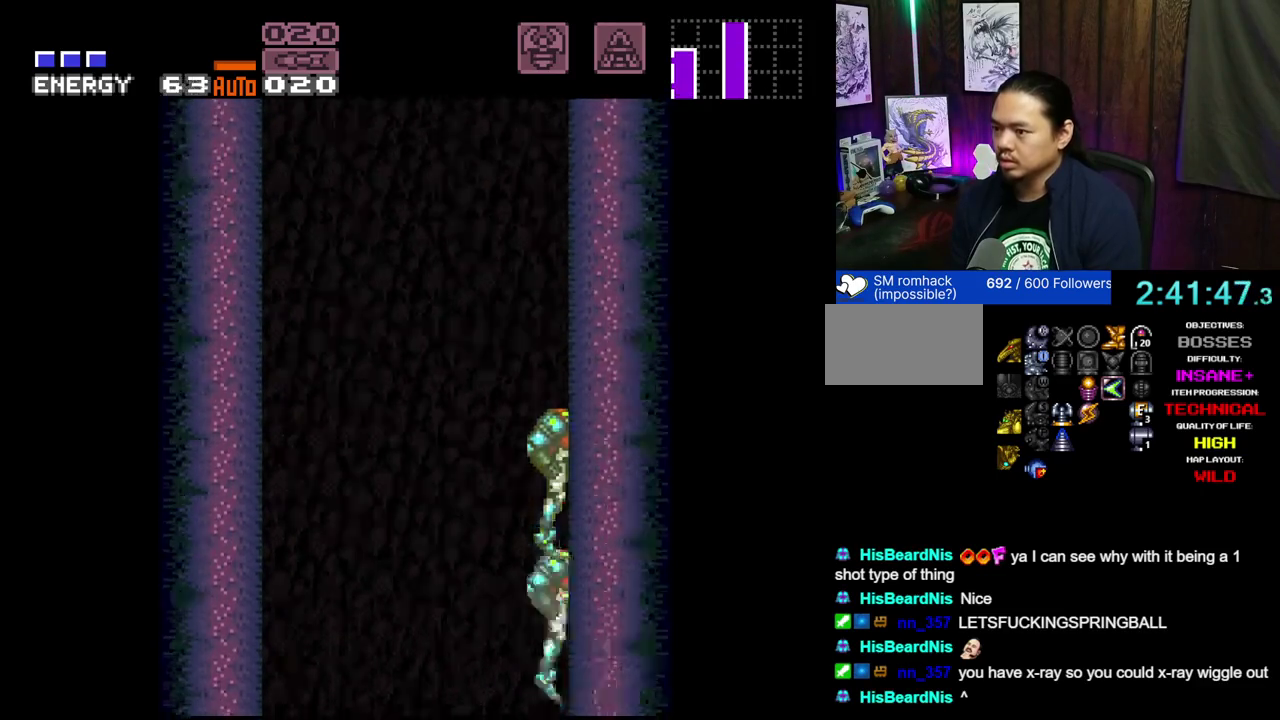
{"dt_ms": 500, "buttons": ["DPAD_LEFT"], "events": [[283, "DPAD_RIGHT", "down"], [350, "DPAD_DOWN", "down"], [400, "DPAD_RIGHT", "up"], [433, "DPAD_LEFT", "down"], [467, "DPAD_DOWN", "up"]]}
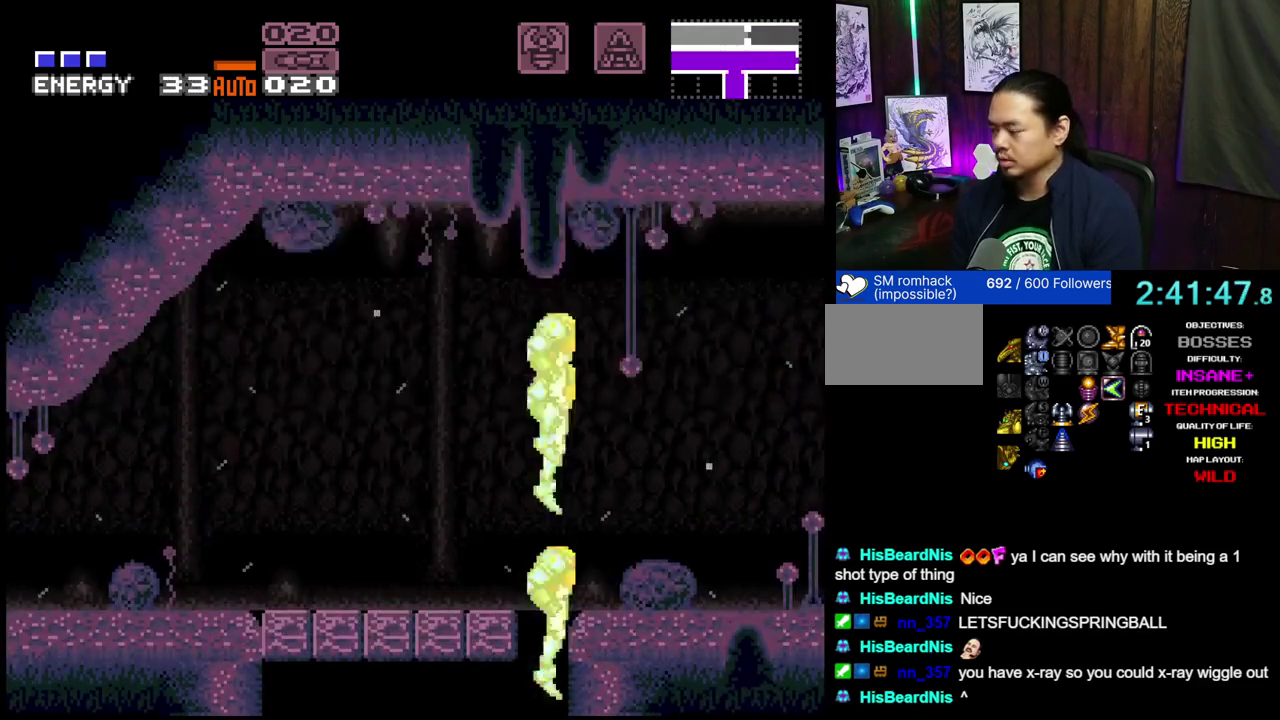
{"dt_ms": 600, "buttons": [], "events": [[83, "DPAD_LEFT", "up"], [100, "L1", "down"], [100, "L2", "down"], [333, "L1", "up"], [333, "L2", "up"], [383, "L1", "down"], [383, "L2", "down"], [583, "L1", "up"], [583, "L2", "up"]]}
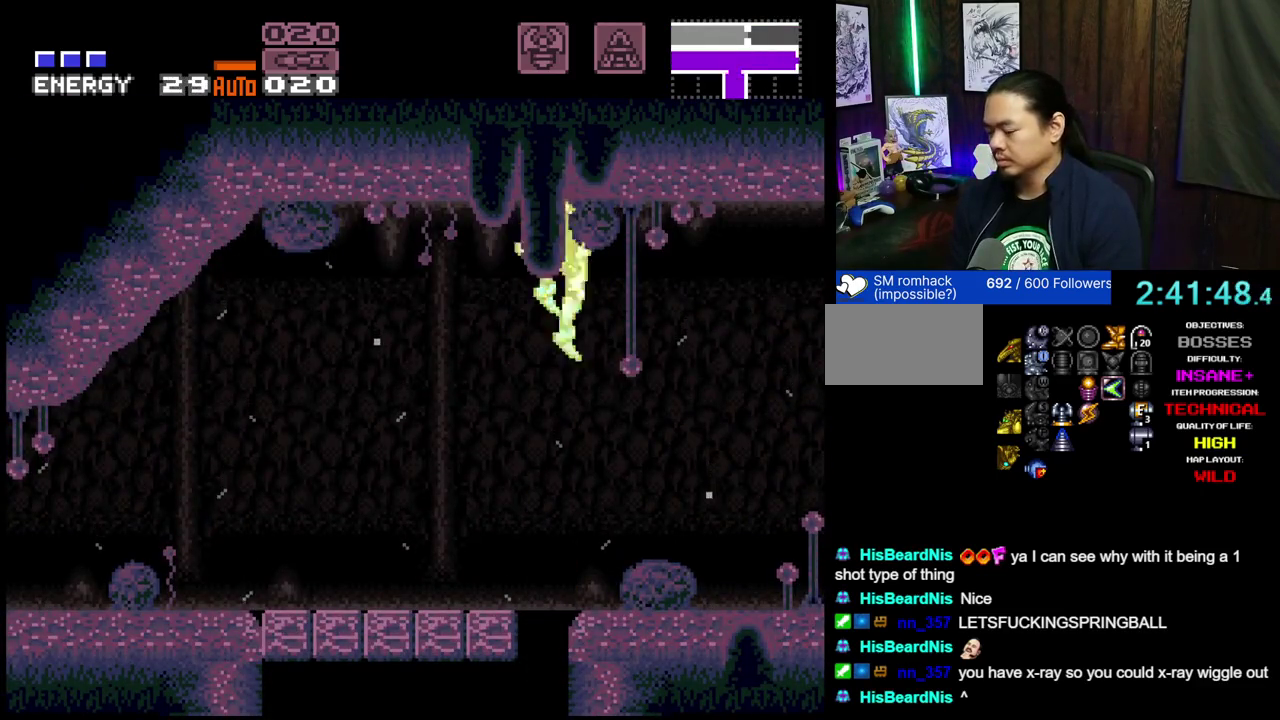
{"dt_ms": 400, "buttons": ["A", "DPAD_RIGHT"], "events": [[183, "DPAD_RIGHT", "down"], [317, "A", "down"]]}
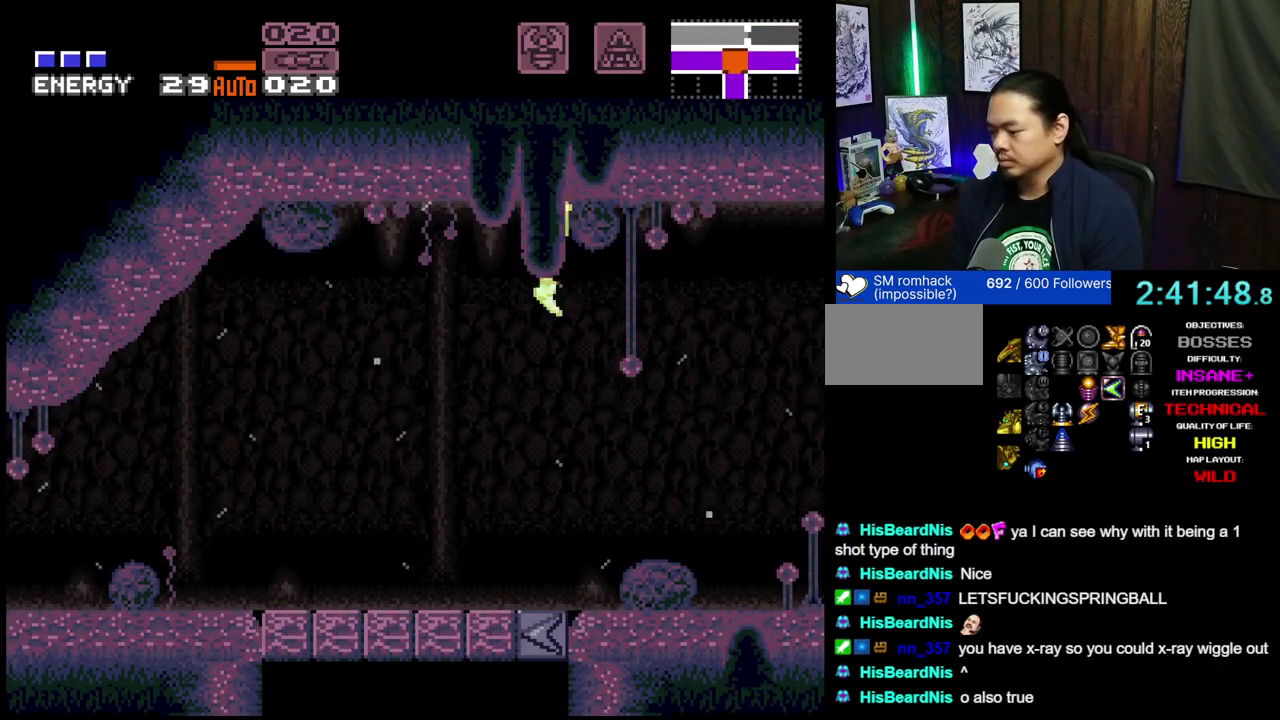
{"dt_ms": 600, "buttons": ["A", "L1", "L2", "DPAD_LEFT"], "events": [[33, "DPAD_RIGHT", "up"], [100, "DPAD_LEFT", "down"], [567, "L1", "down"], [567, "L2", "down"]]}
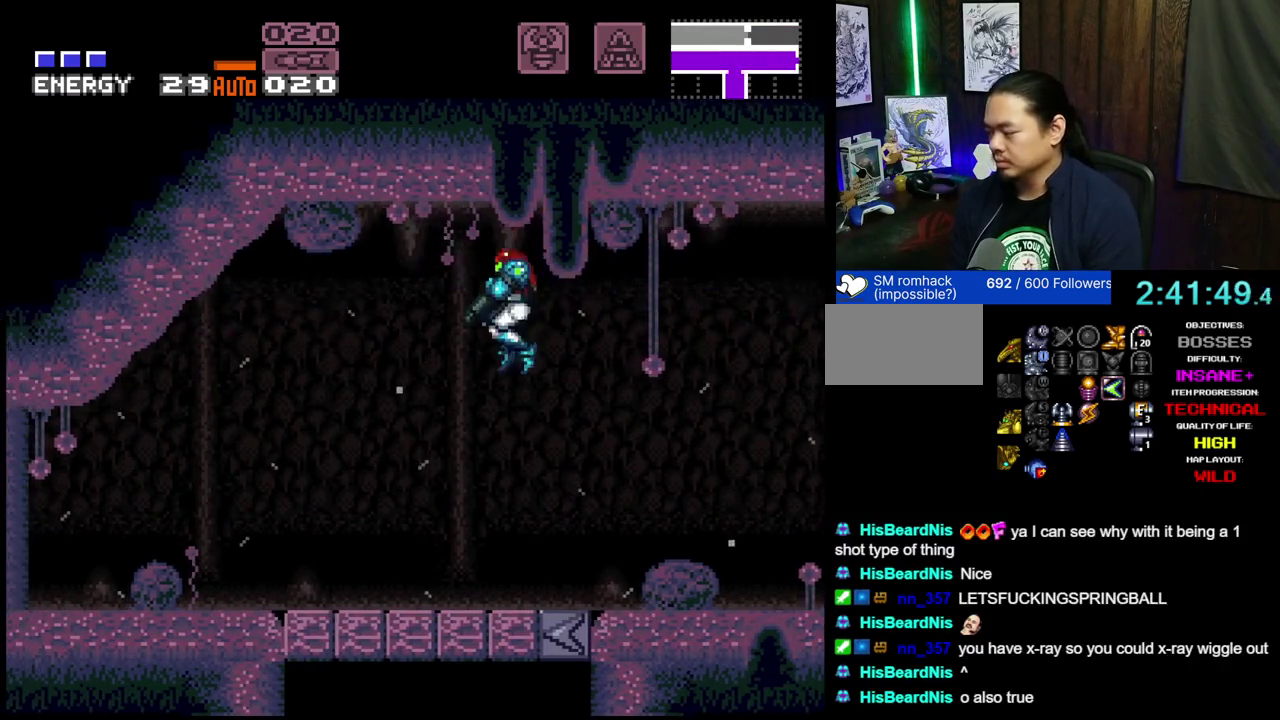
{"dt_ms": 400, "buttons": ["A", "DPAD_LEFT"], "events": [[83, "L1", "up"], [83, "L2", "up"]]}
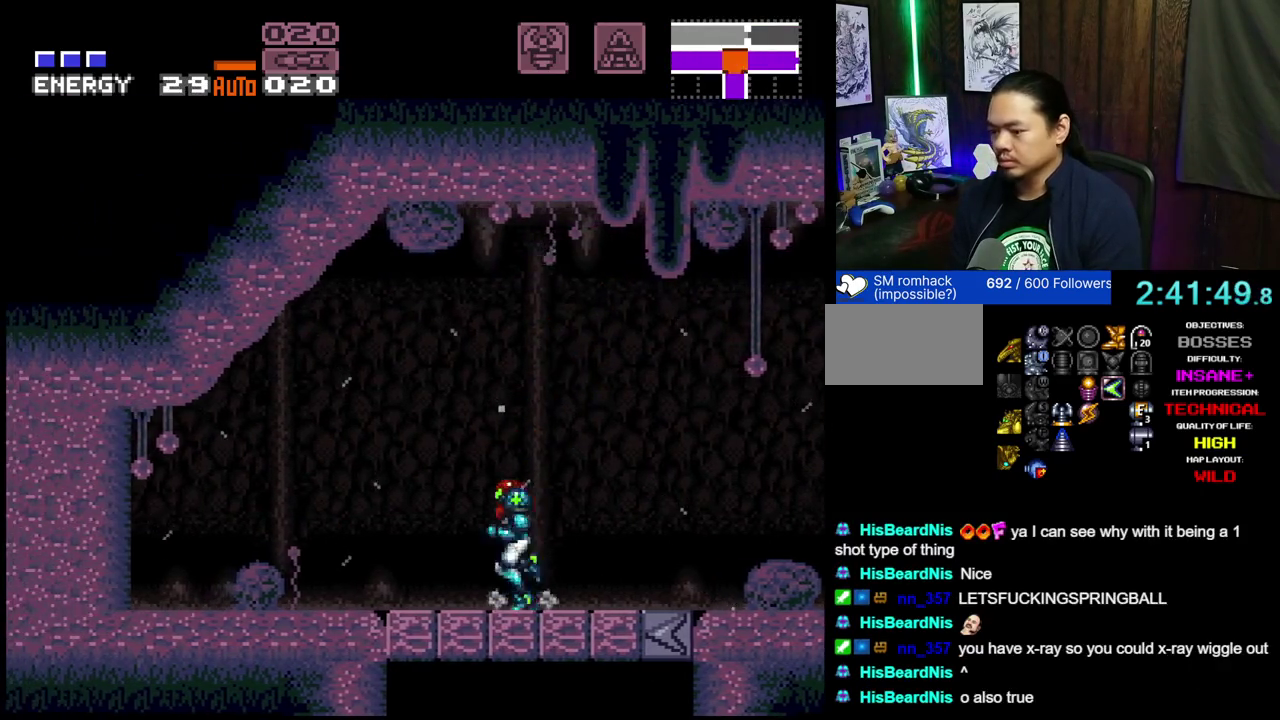
{"dt_ms": 500, "buttons": ["A", "B", "DPAD_LEFT"], "events": [[467, "B", "down"]]}
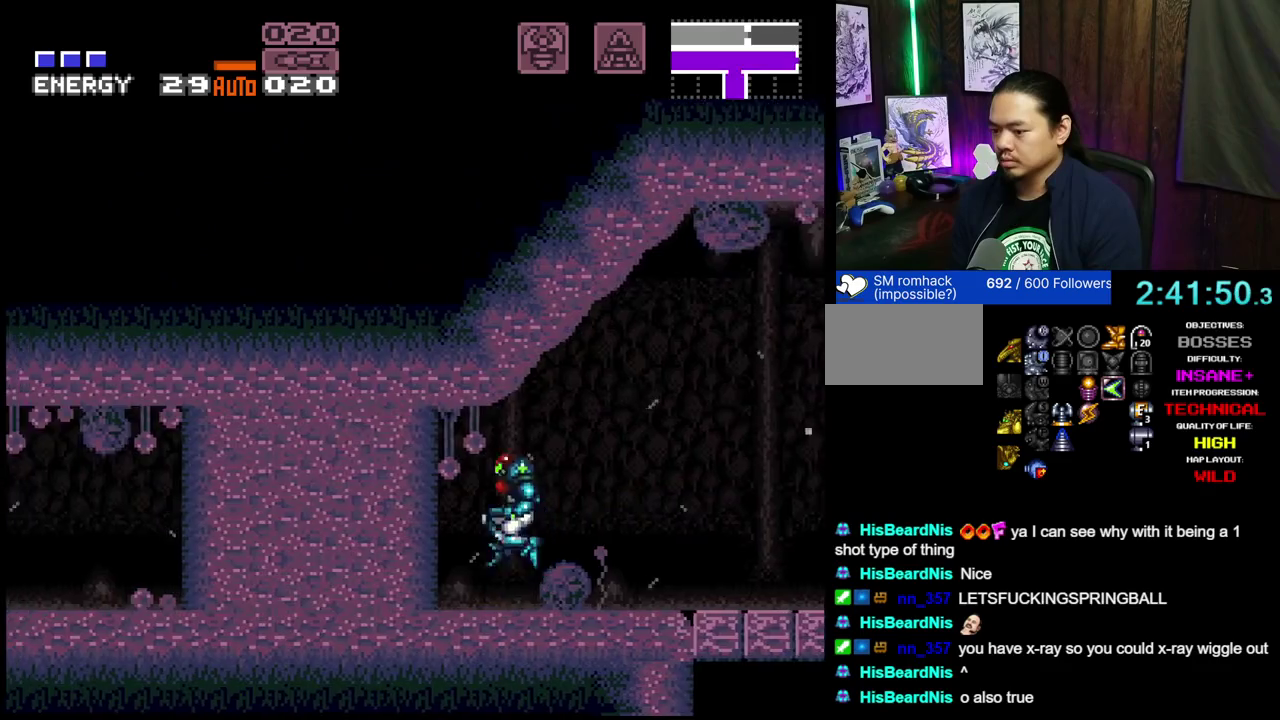
{"dt_ms": 500, "buttons": ["A", "DPAD_LEFT"], "events": [[133, "B", "up"]]}
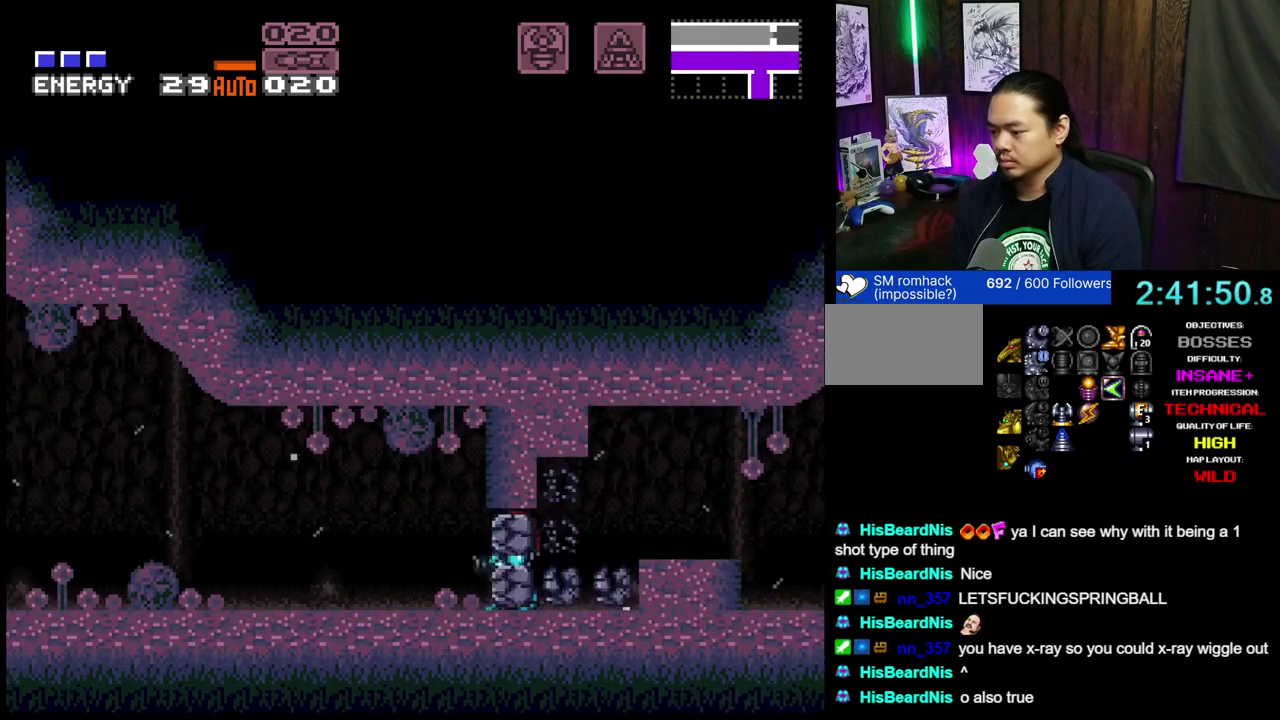
{"dt_ms": 400, "buttons": ["A"], "events": [[383, "DPAD_LEFT", "up"]]}
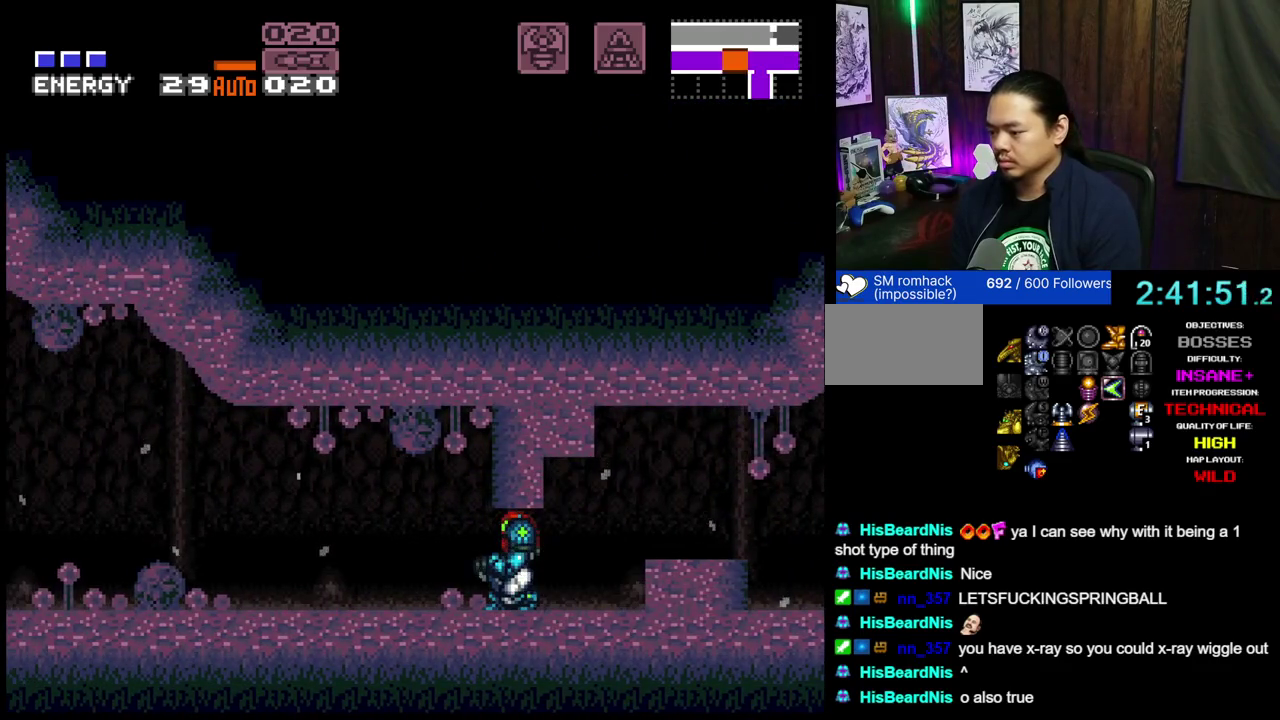
{"dt_ms": 800, "buttons": [], "events": [[67, "A", "up"]]}
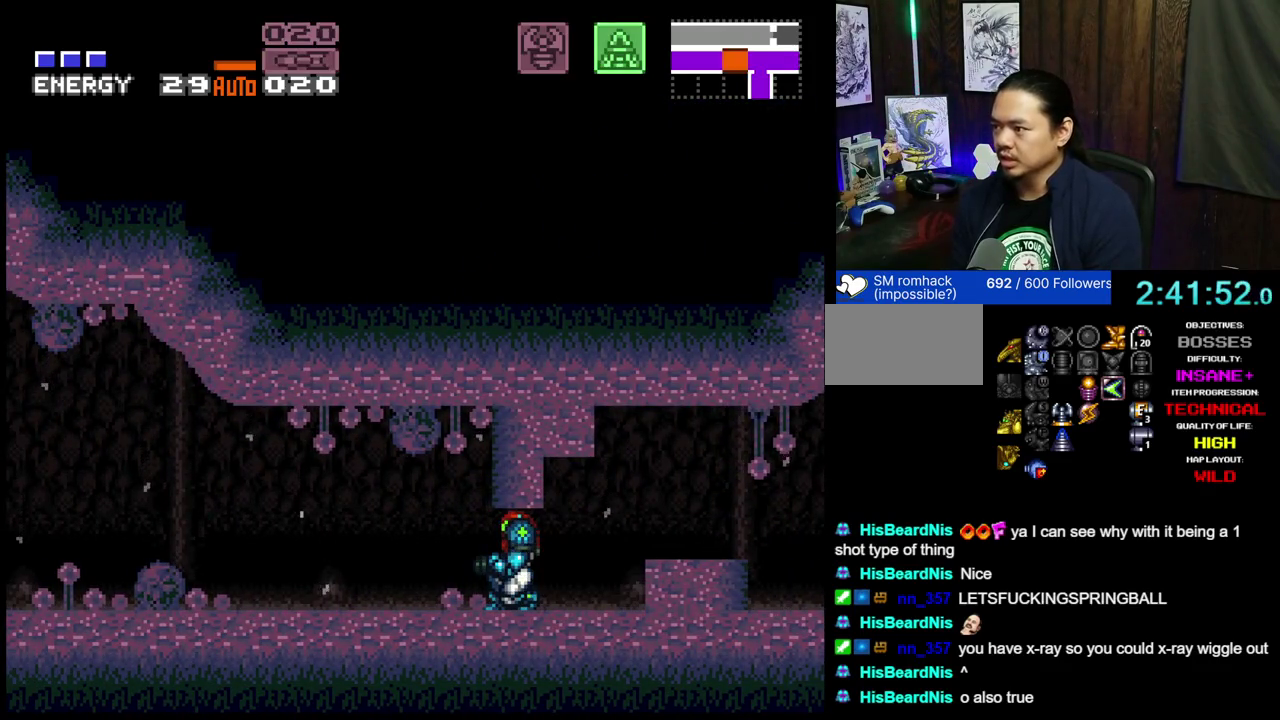
{"dt_ms": 500, "buttons": ["A", "DPAD_LEFT"], "events": [[17, "A", "down"], [283, "DPAD_RIGHT", "down"], [400, "DPAD_RIGHT", "up"], [433, "DPAD_LEFT", "down"]]}
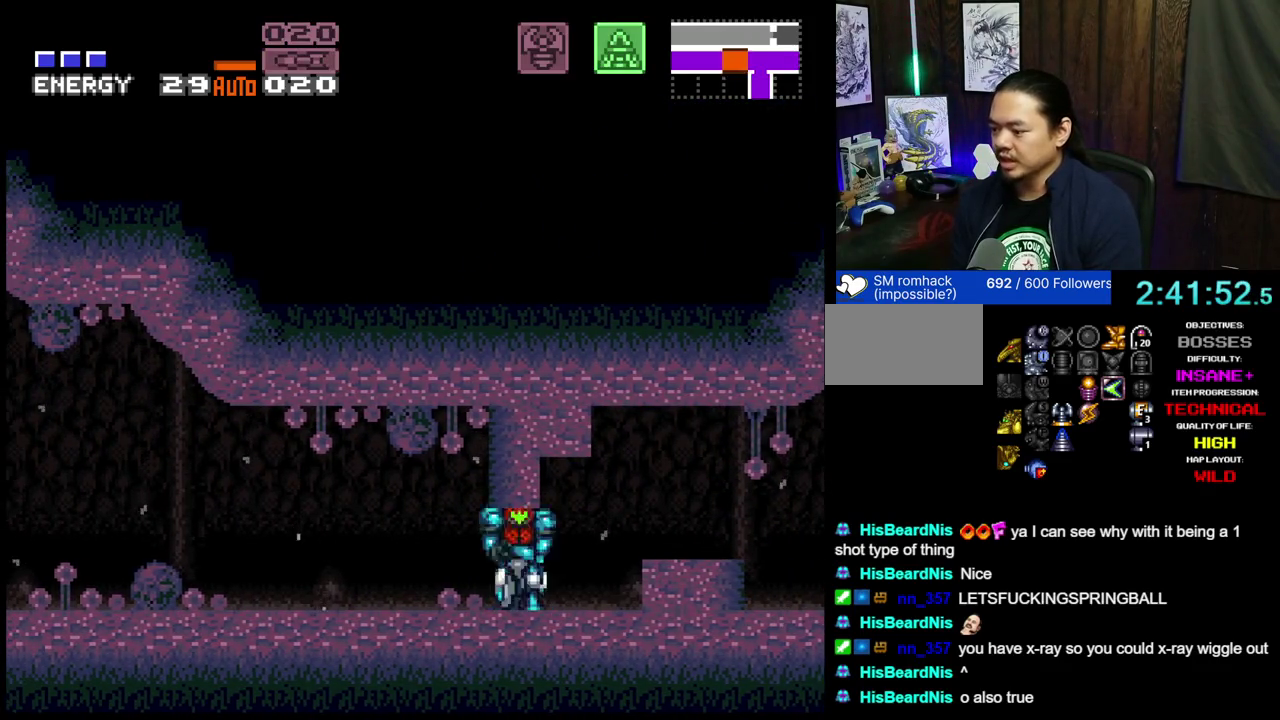
{"dt_ms": 500, "buttons": [], "events": [[67, "DPAD_LEFT", "up"], [150, "A", "up"], [217, "A", "down"], [317, "A", "up"], [383, "A", "down"], [483, "A", "up"]]}
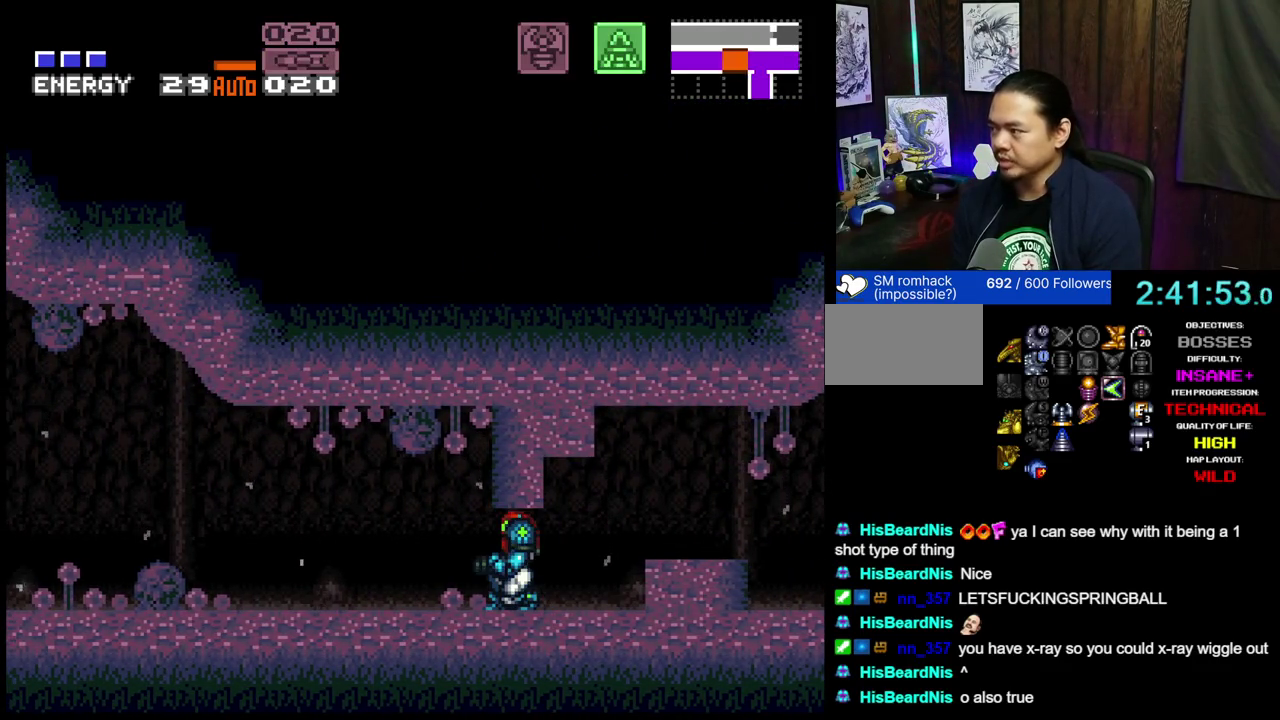
{"dt_ms": 400, "buttons": [], "events": [[67, "A", "down"], [167, "A", "up"], [250, "A", "down"], [350, "A", "up"]]}
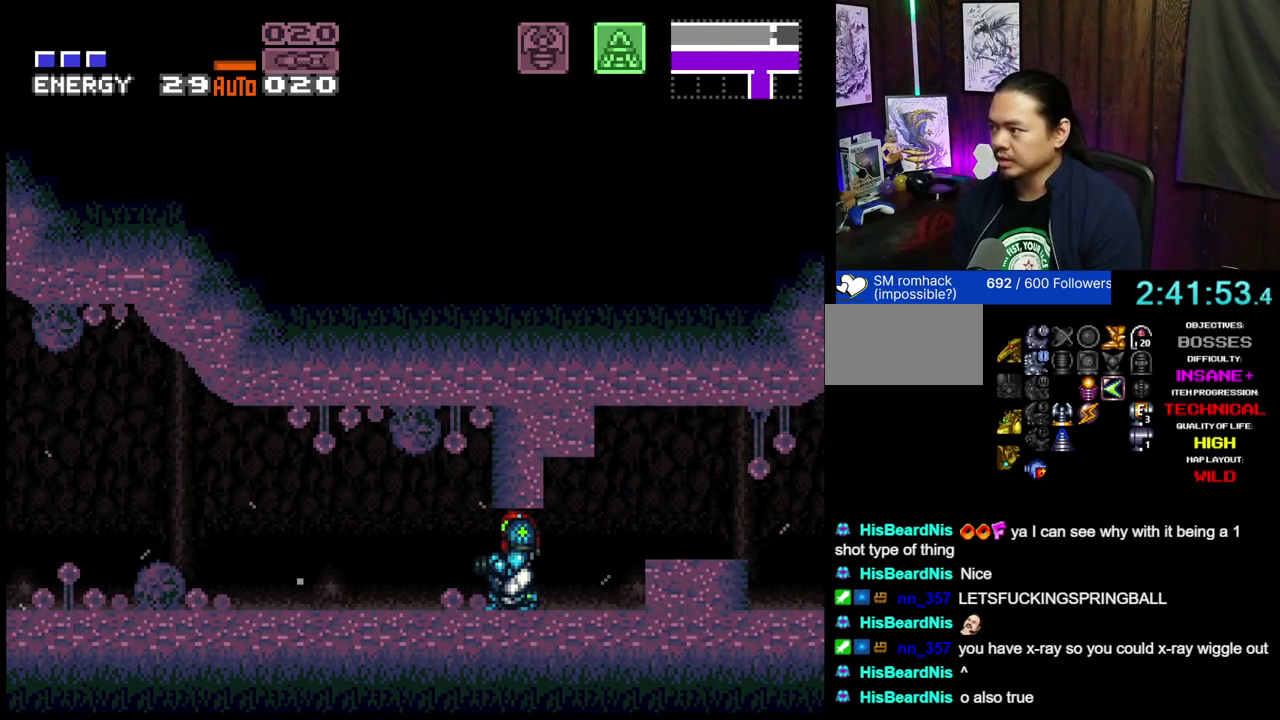
{"dt_ms": 500, "buttons": [], "events": [[33, "A", "down"], [133, "A", "up"], [200, "A", "down"], [300, "A", "up"], [367, "A", "down"], [483, "A", "up"]]}
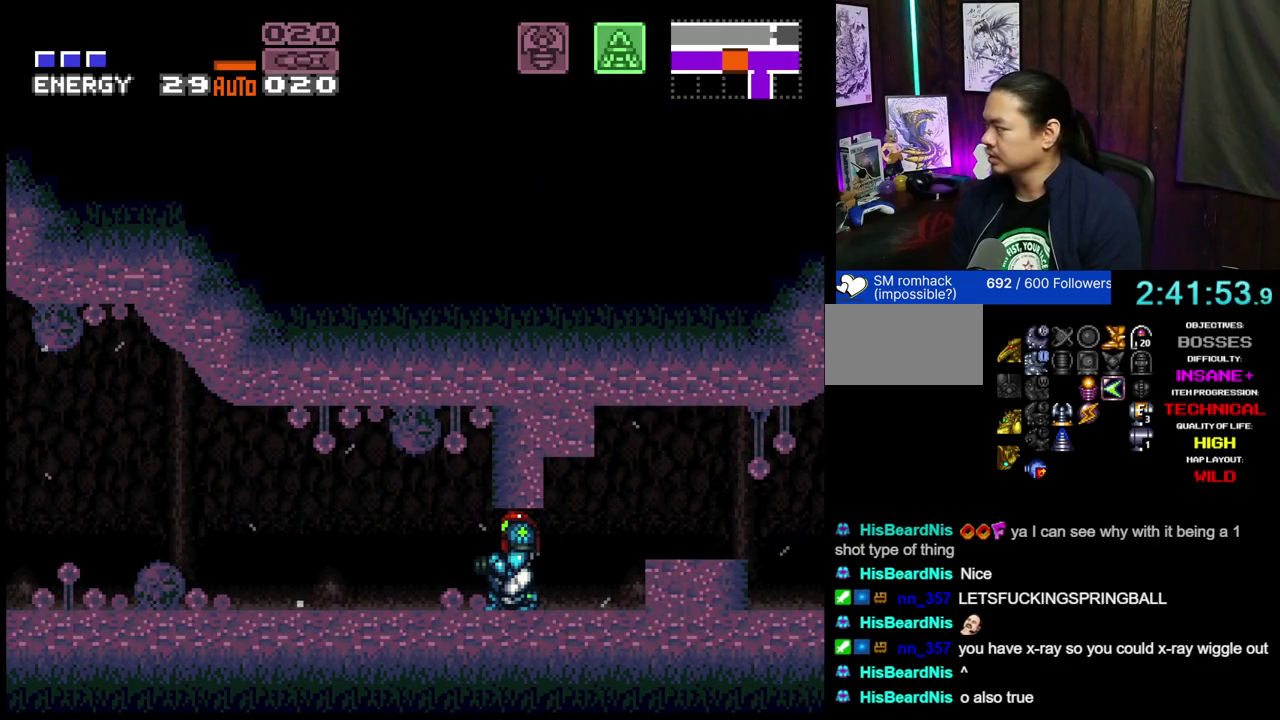
{"dt_ms": 500, "buttons": [], "events": [[67, "A", "down"], [150, "A", "up"], [233, "A", "down"], [317, "A", "up"], [383, "A", "down"], [467, "A", "up"]]}
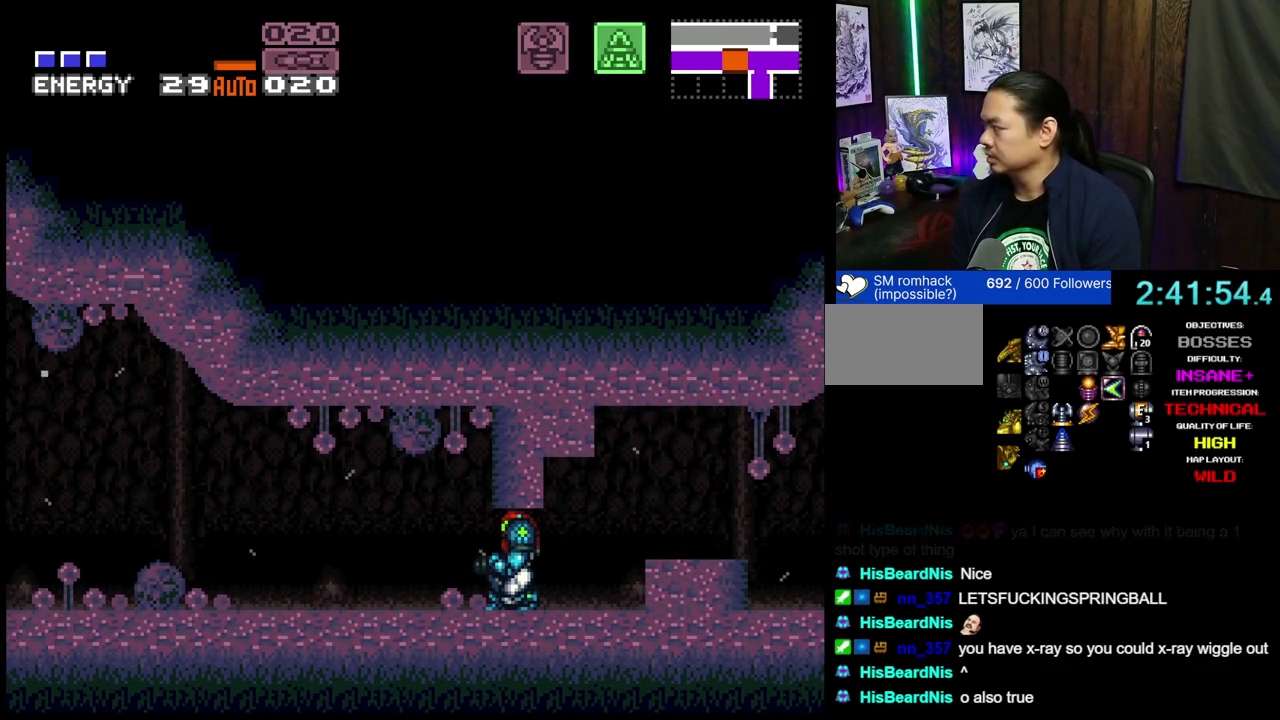
{"dt_ms": 600, "buttons": ["A"], "events": [[50, "A", "down"], [283, "DPAD_RIGHT", "down"], [433, "DPAD_RIGHT", "up"], [450, "DPAD_LEFT", "down"], [583, "DPAD_LEFT", "up"]]}
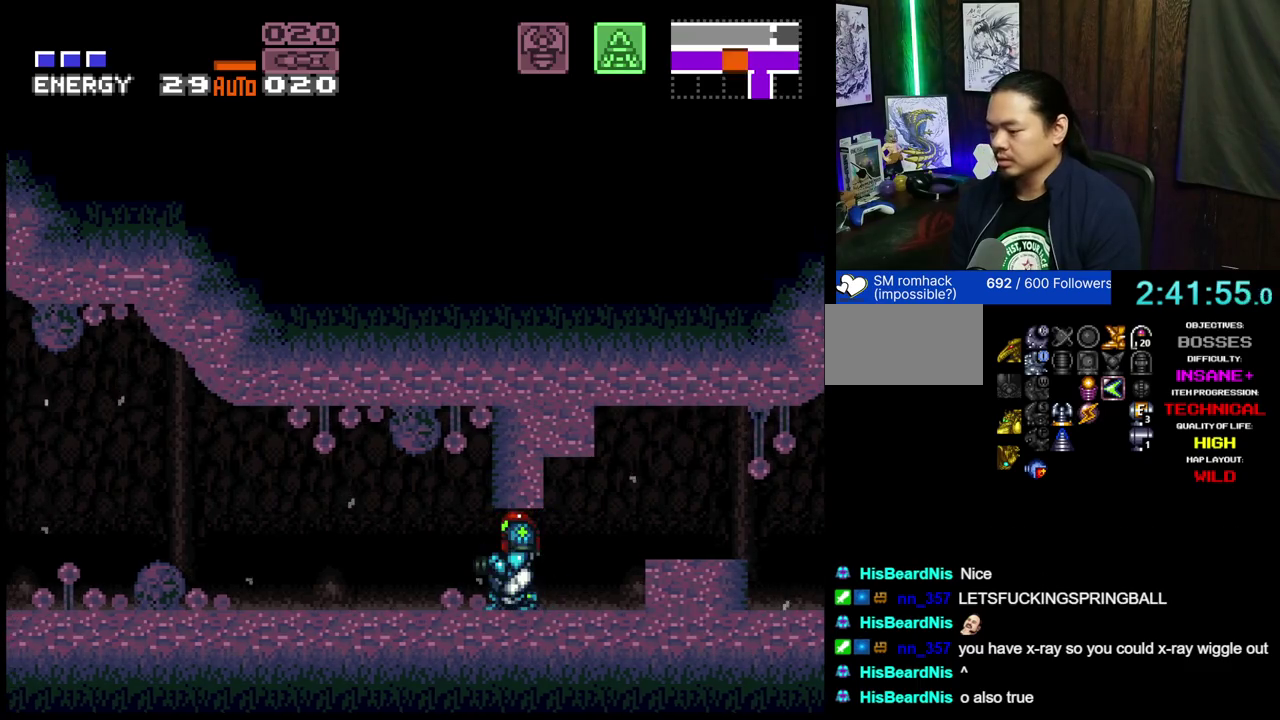
{"dt_ms": 500, "buttons": [], "events": [[17, "A", "up"]]}
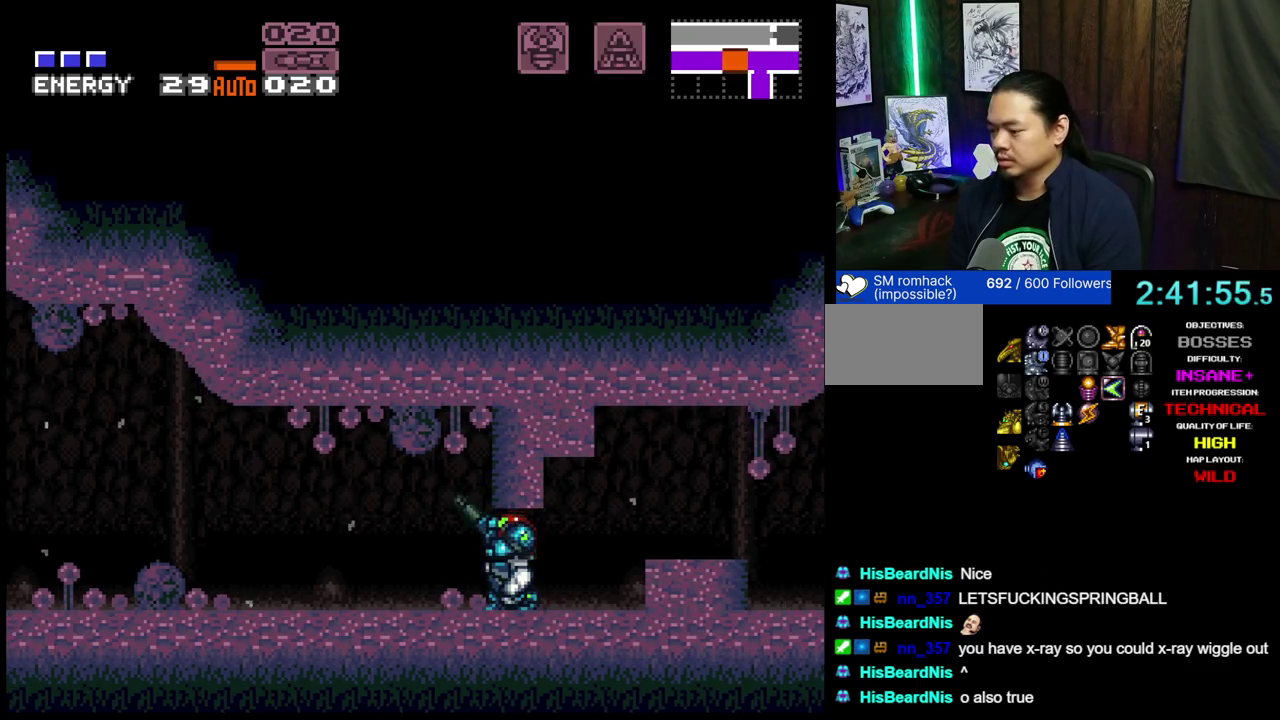
{"dt_ms": 400, "buttons": [], "events": [[67, "DPAD_RIGHT", "down"], [167, "DPAD_RIGHT", "up"], [267, "DPAD_RIGHT", "down"], [350, "DPAD_RIGHT", "up"]]}
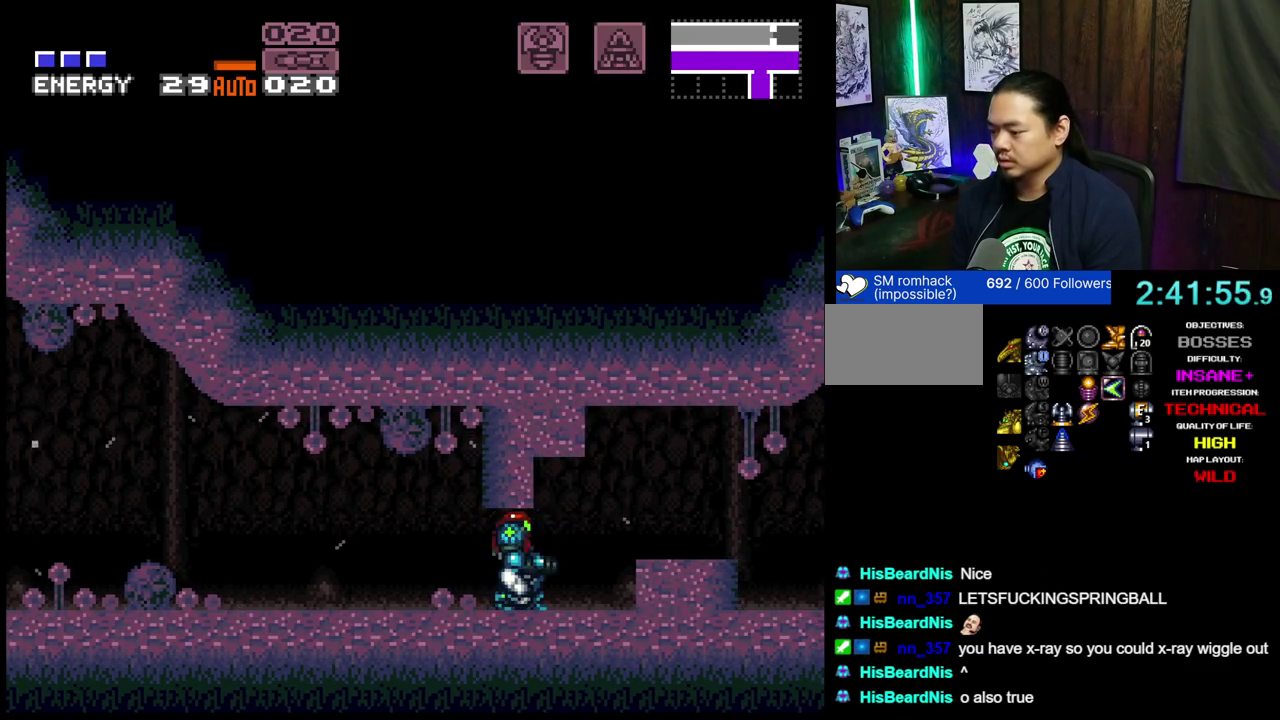
{"dt_ms": 500, "buttons": [], "events": [[100, "DPAD_LEFT", "down"], [200, "DPAD_LEFT", "up"], [417, "DPAD_RIGHT", "down"], [483, "DPAD_RIGHT", "up"]]}
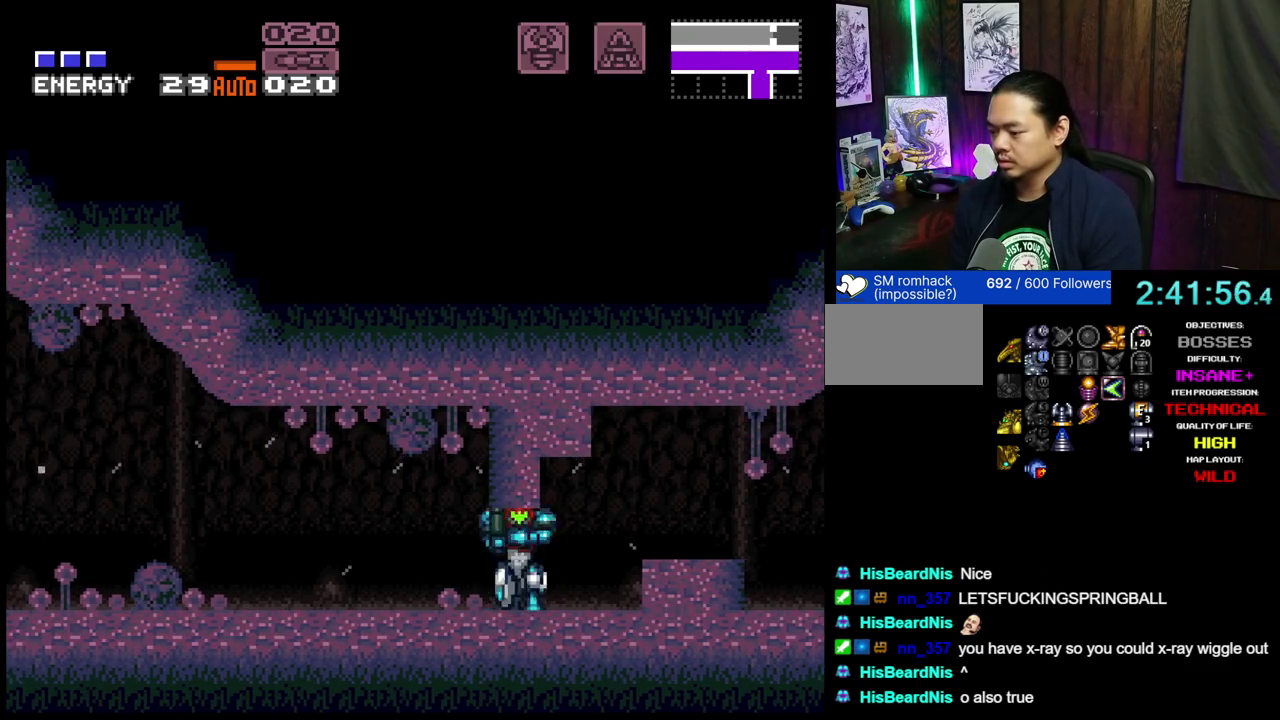
{"dt_ms": 400, "buttons": [], "events": [[117, "DPAD_RIGHT", "down"], [200, "DPAD_RIGHT", "up"], [333, "DPAD_RIGHT", "down"], [400, "DPAD_RIGHT", "up"]]}